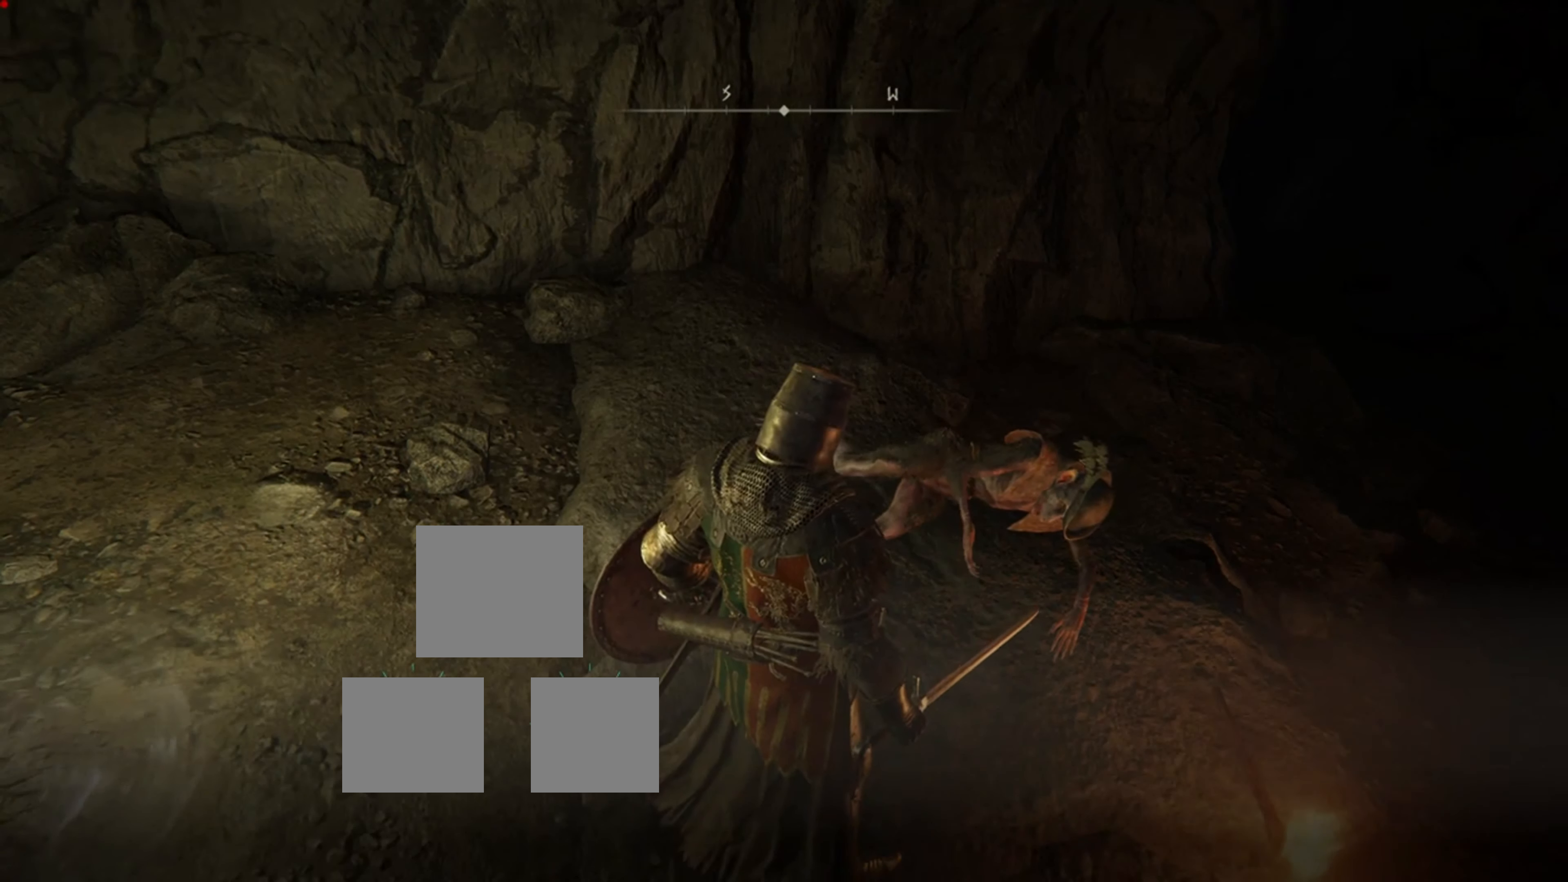
Gameplay with a controller (PlayStation layout); each line is a JSON object with the inputs held at the frame after it. "events" lists button and stick changes between this image and that frame as [ms after this image, input, new state], when the widget could be followed in between.
{"buttons": [], "left_stick": "center", "right_stick": "center", "events": [[233, "right_stick", "right"], [377, "right_stick", "center"]]}
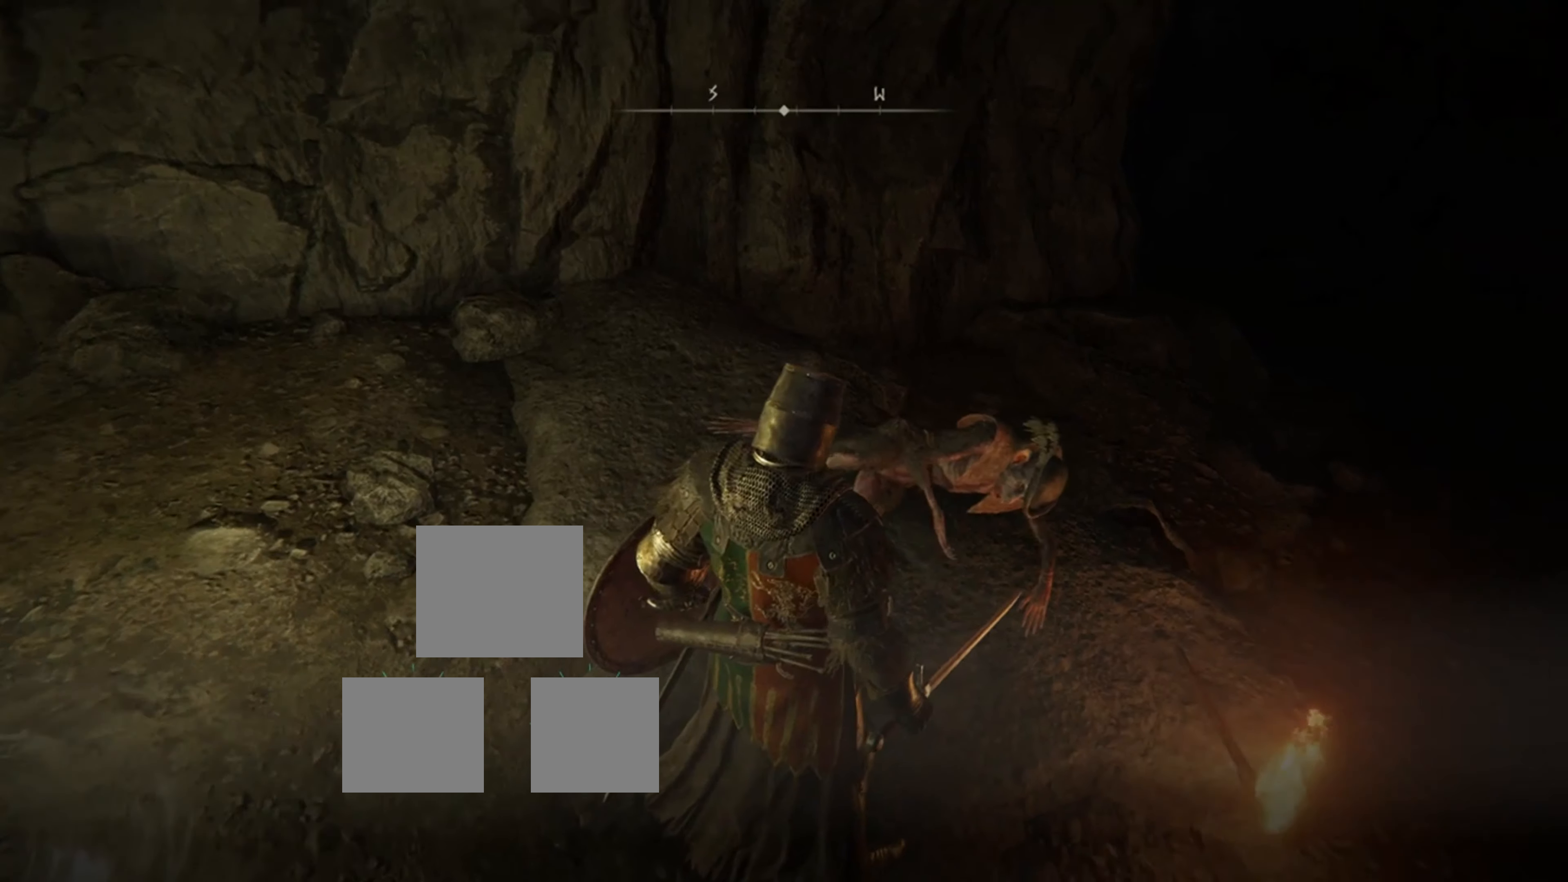
{"buttons": [], "left_stick": "center", "right_stick": "center", "events": []}
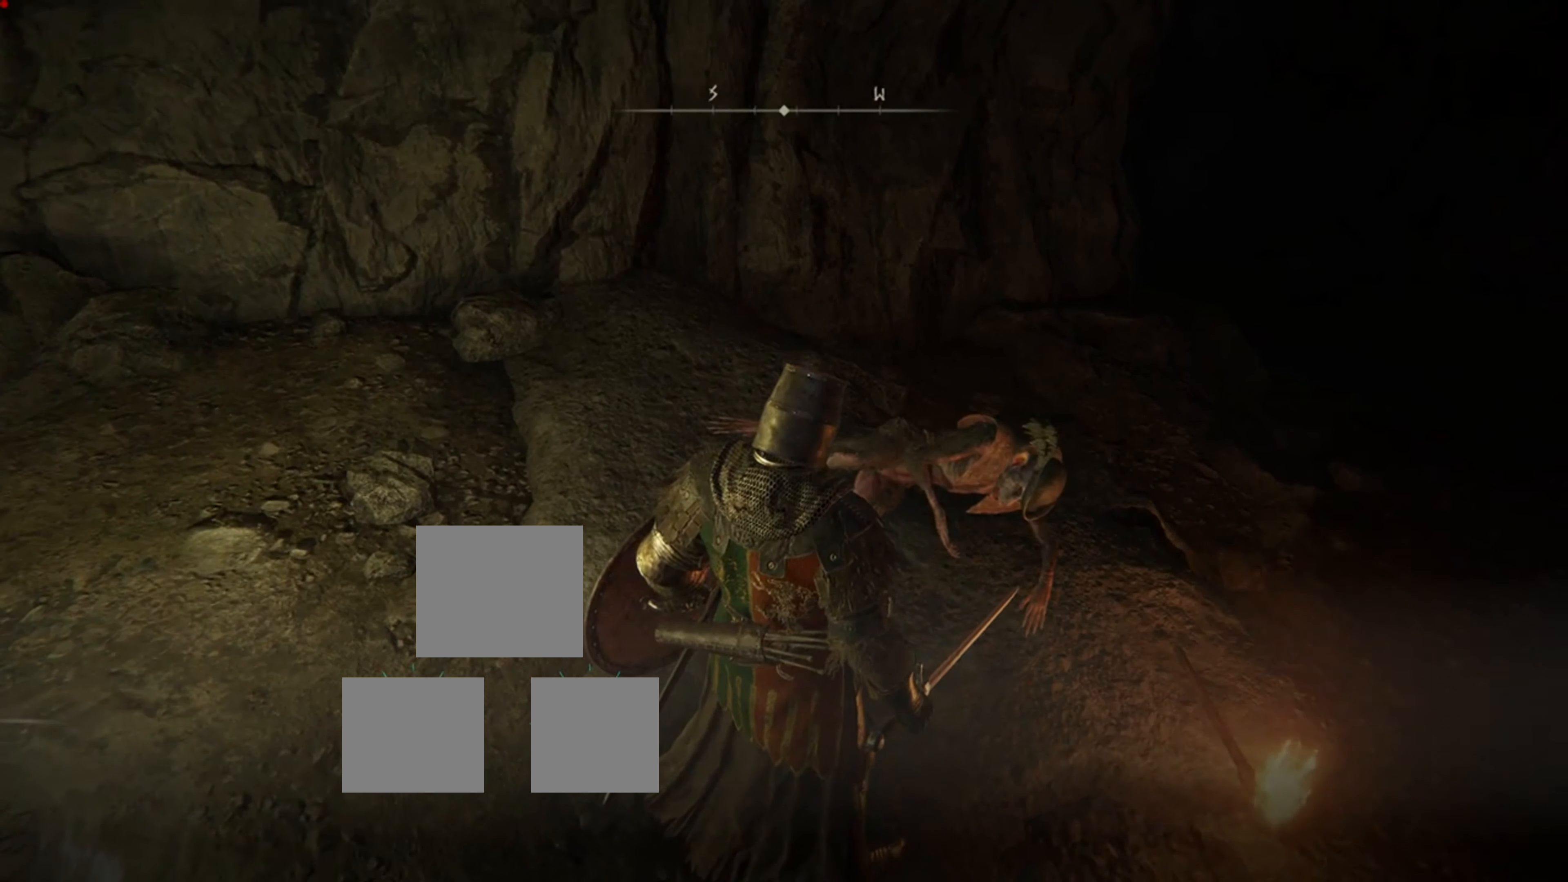
{"buttons": [], "left_stick": "center", "right_stick": "center", "events": []}
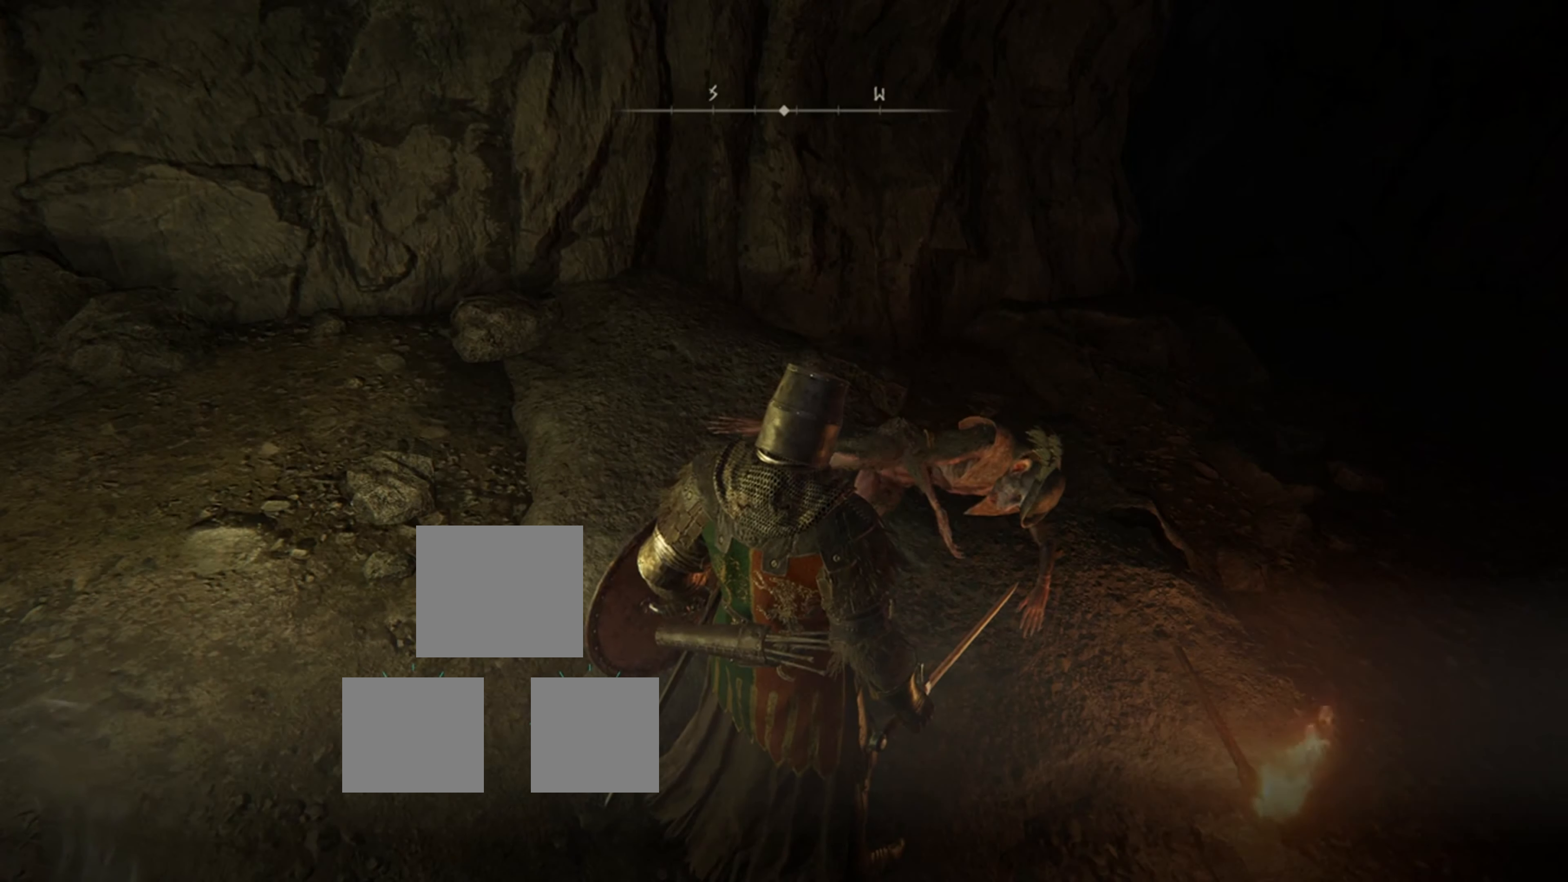
{"buttons": [], "left_stick": "center", "right_stick": "center", "events": []}
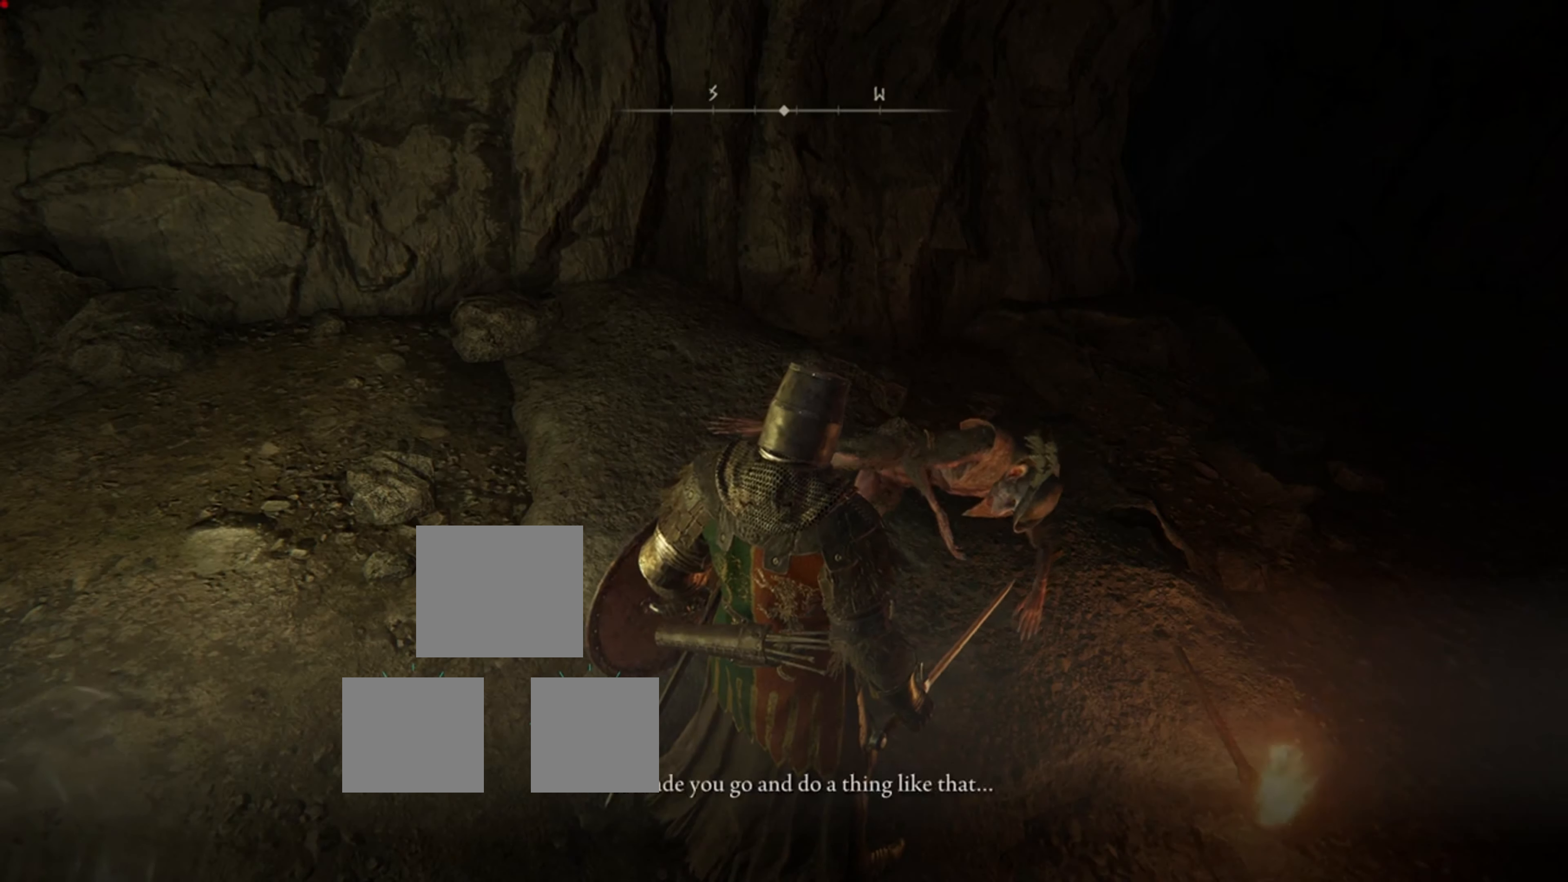
{"buttons": [], "left_stick": "center", "right_stick": "center", "events": []}
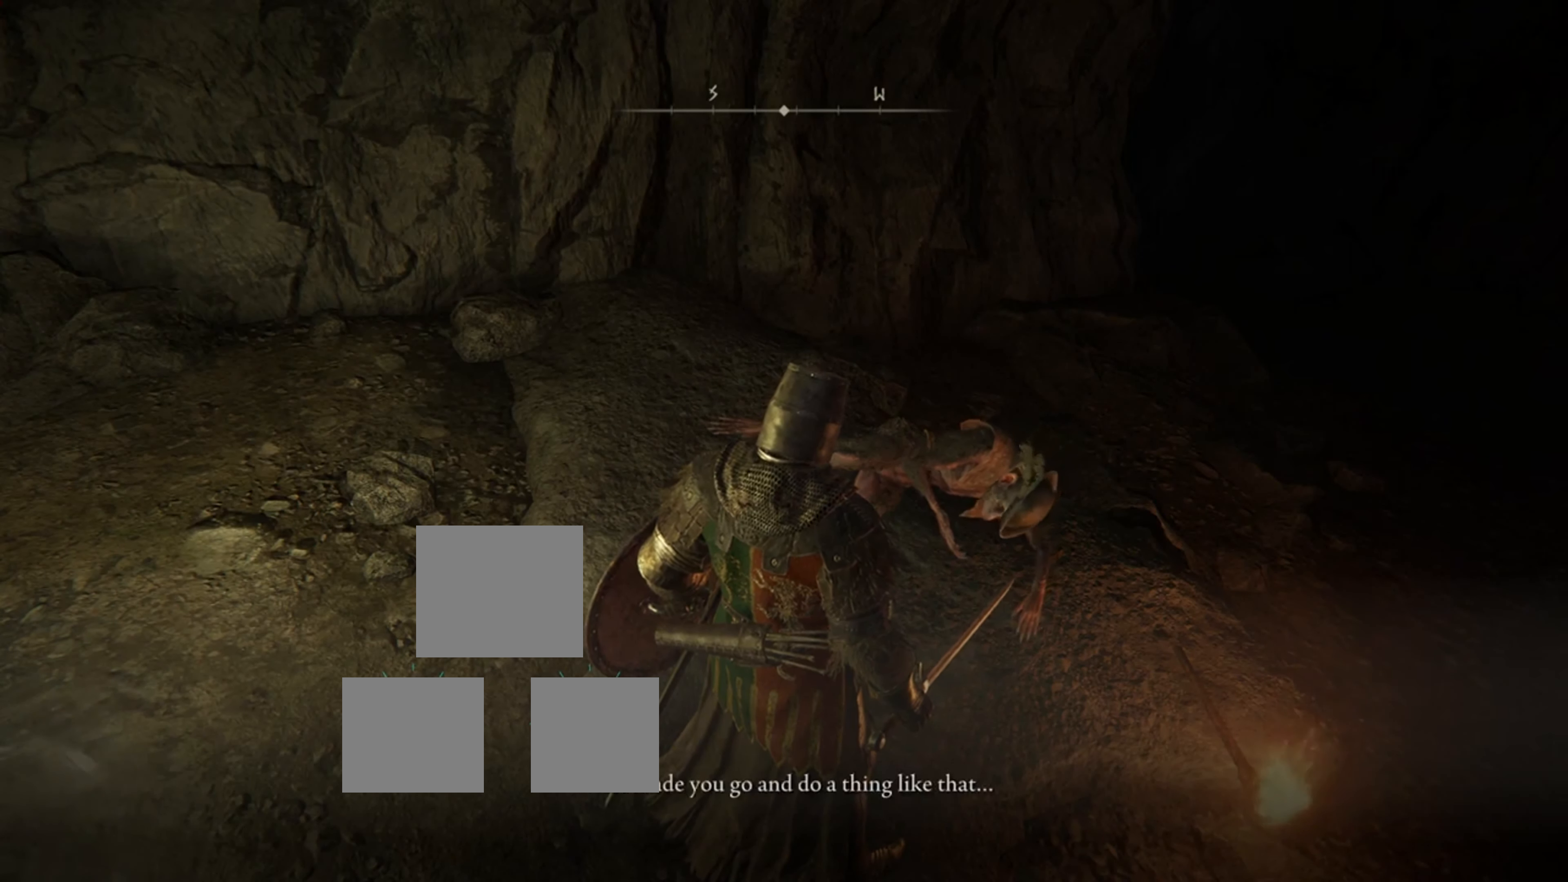
{"buttons": [], "left_stick": "center", "right_stick": "down-left", "events": [[485, "right_stick", "down-left"]]}
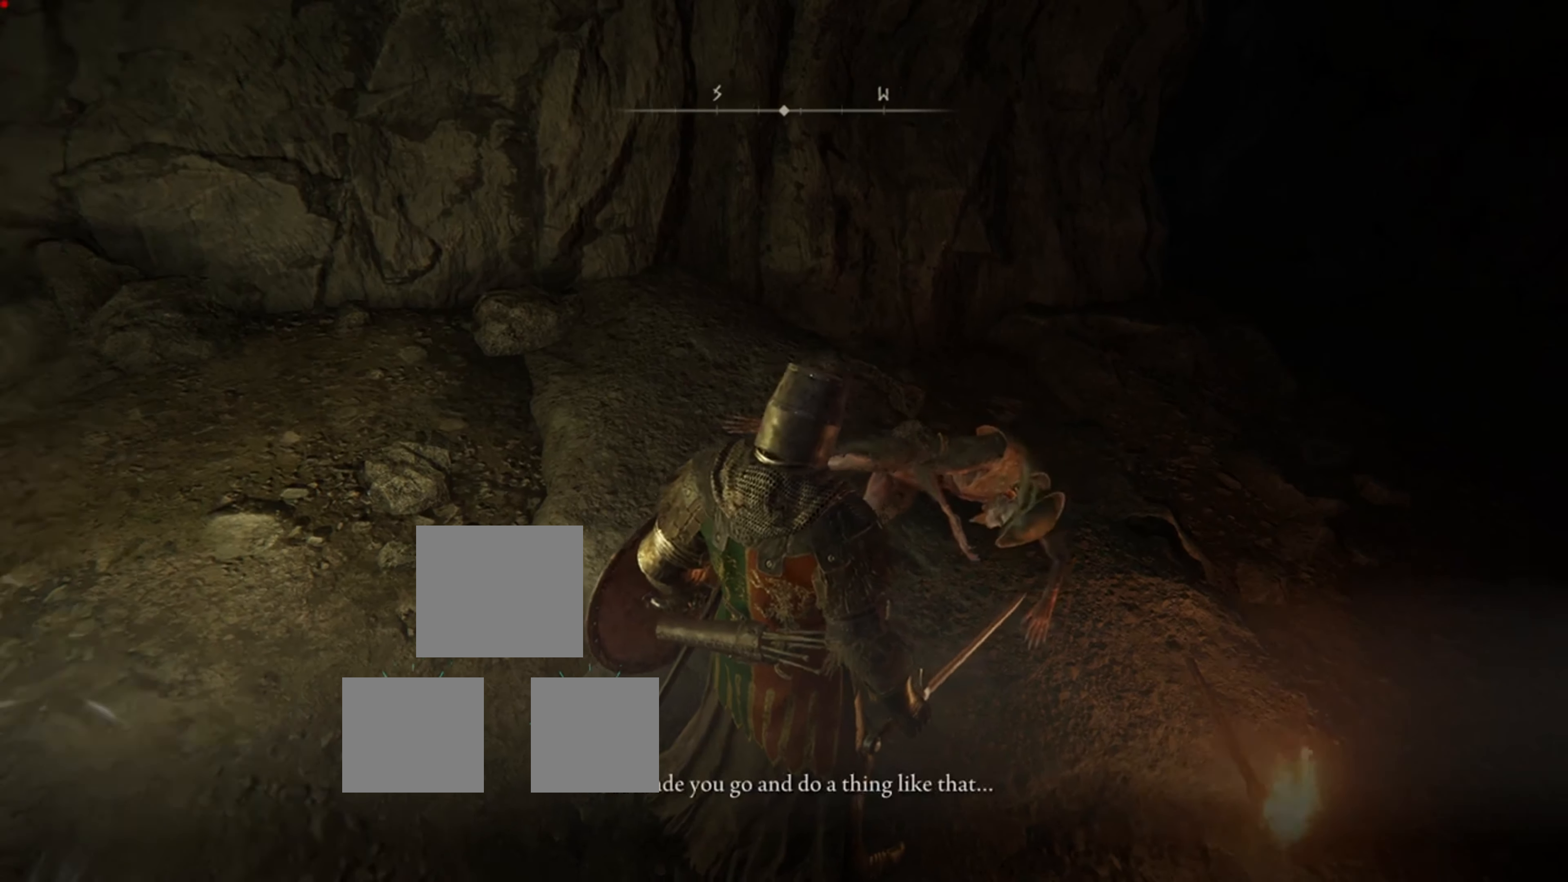
{"buttons": [], "left_stick": "center", "right_stick": "center", "events": [[36, "right_stick", "center"]]}
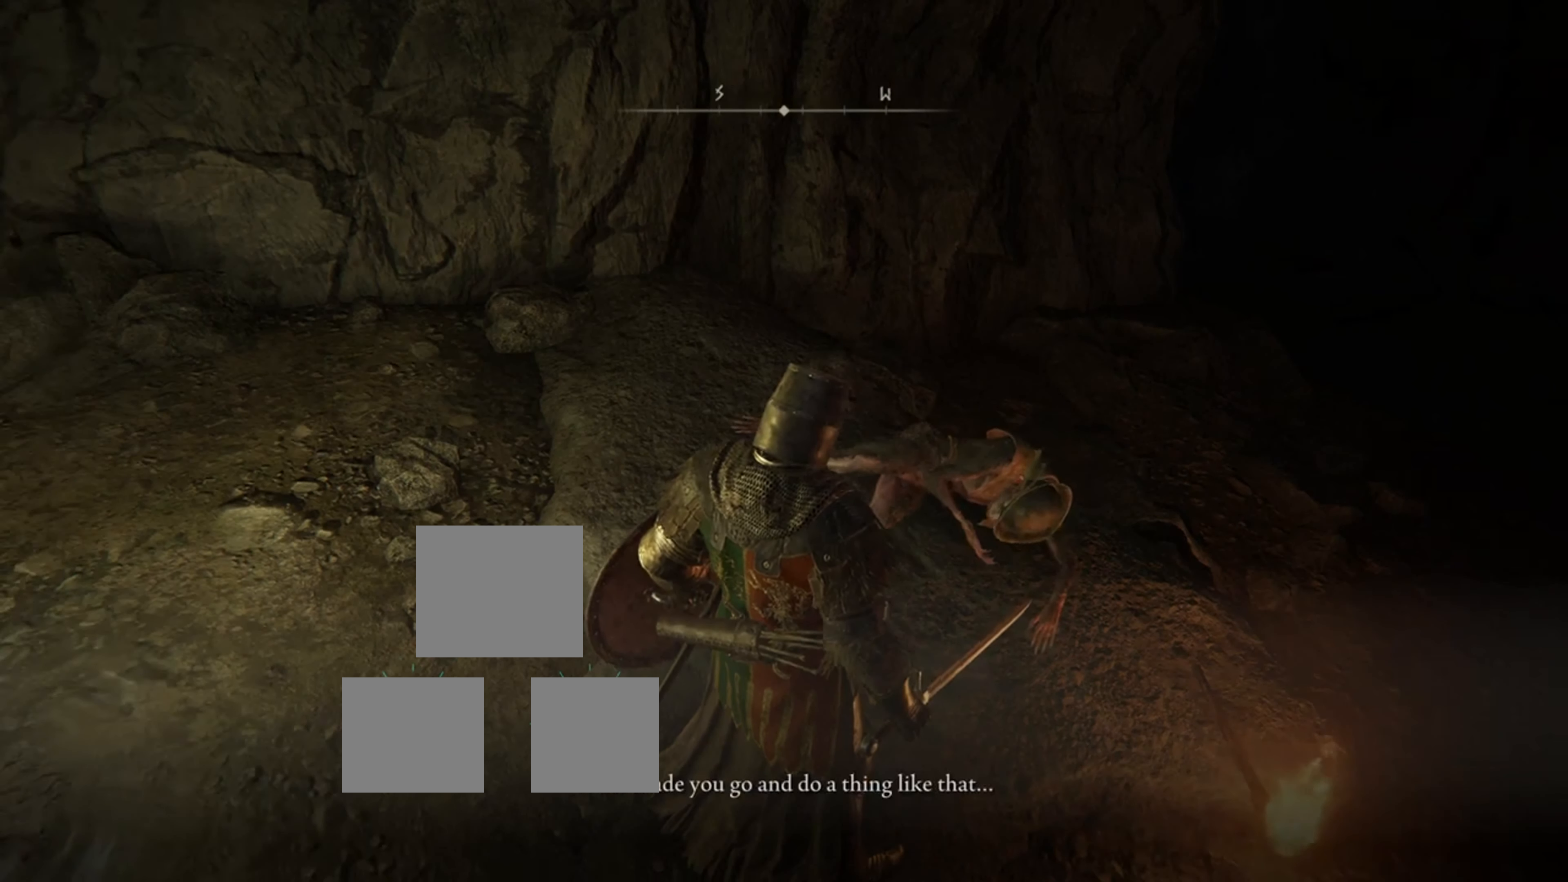
{"buttons": [], "left_stick": "center", "right_stick": "center", "events": [[233, "right_stick", "left"], [395, "right_stick", "center"]]}